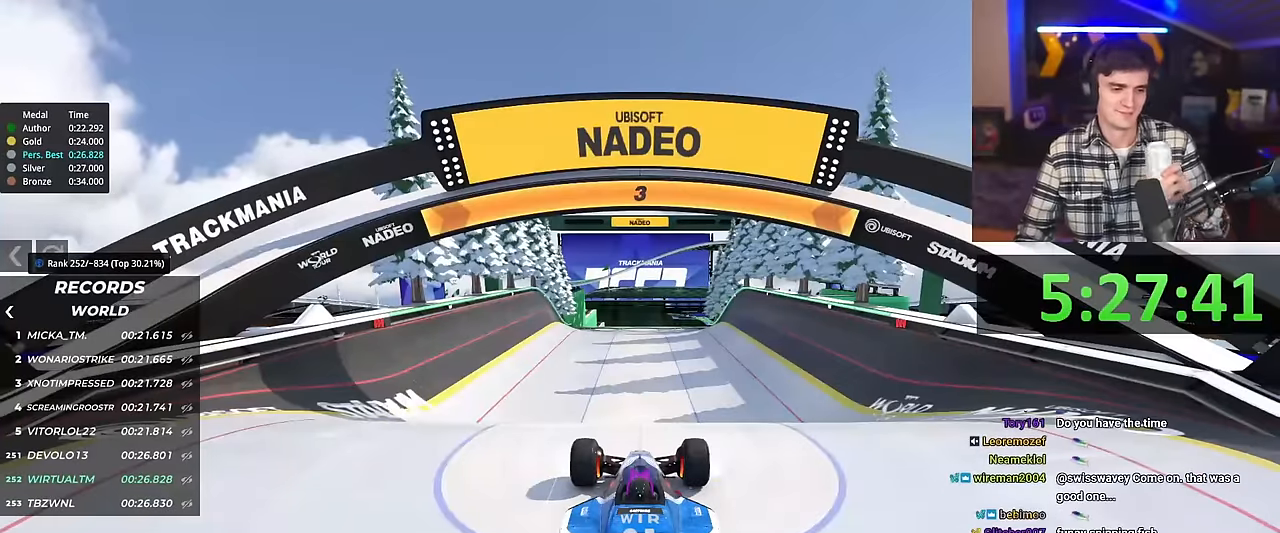
Gameplay with keyboard; each line is a JSON object with the keys held at the frame after it. "events" lists presses ("down") and releases ("up") of "brake", "down", "left", "right" and "up" between this image and that frame as [ms after this image, input, new state], when the widget could be followed in between. No other keys are recorded. Mouse input is not recorded. Key names are as the overlay labels them; some are game actions (e.g. jump) rather than physical keys.
{"keys": ["right", "up"], "events": []}
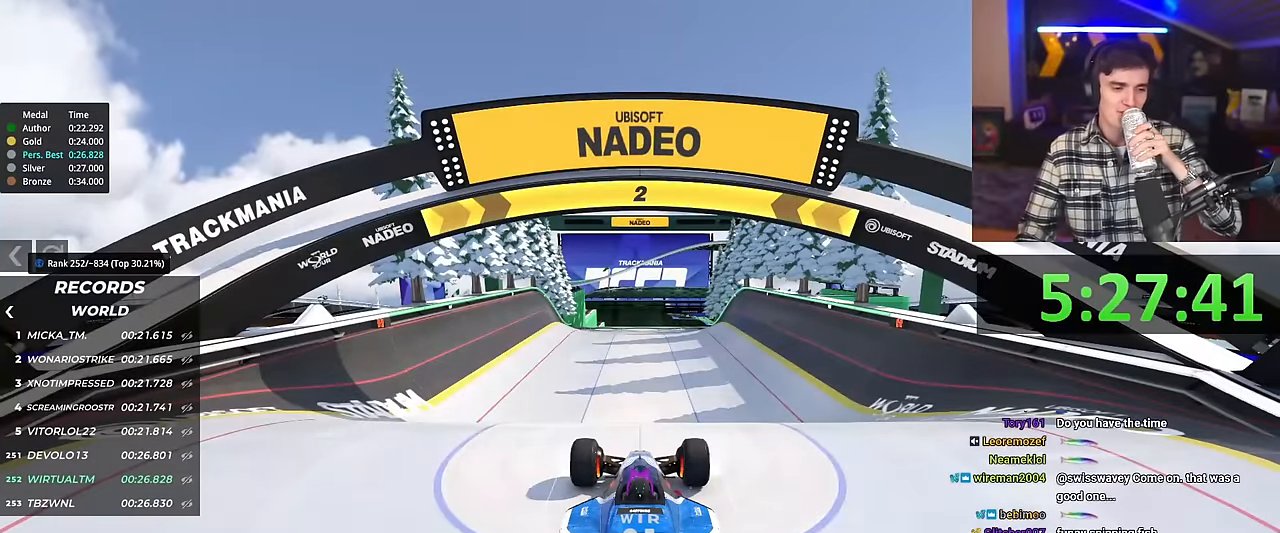
{"keys": ["right", "up"], "events": []}
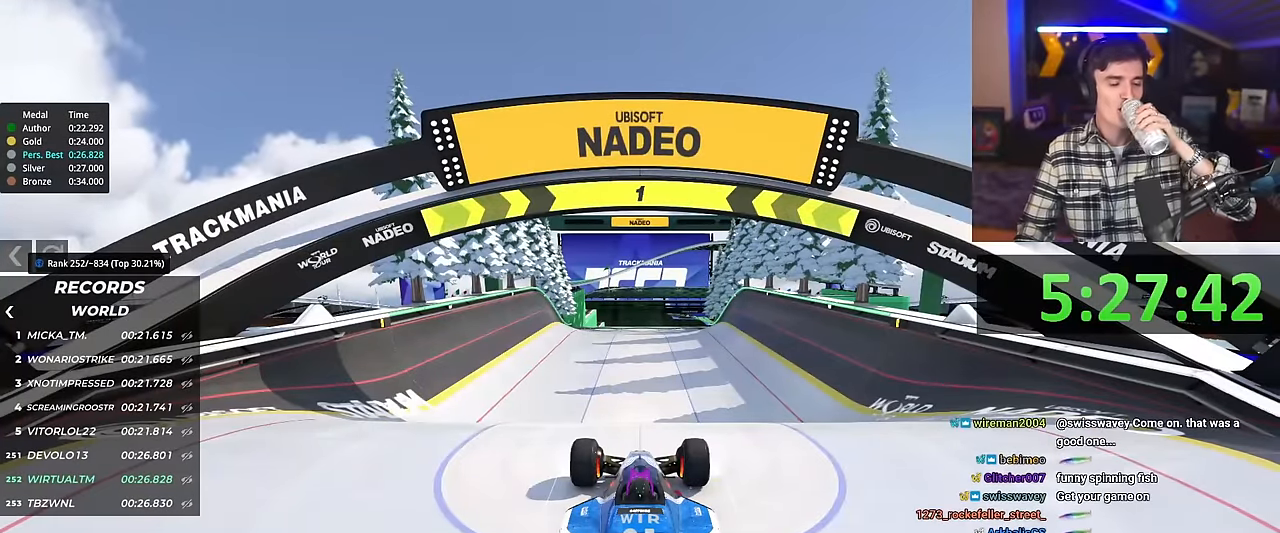
{"keys": ["up"], "events": [[267, "right", "up"]]}
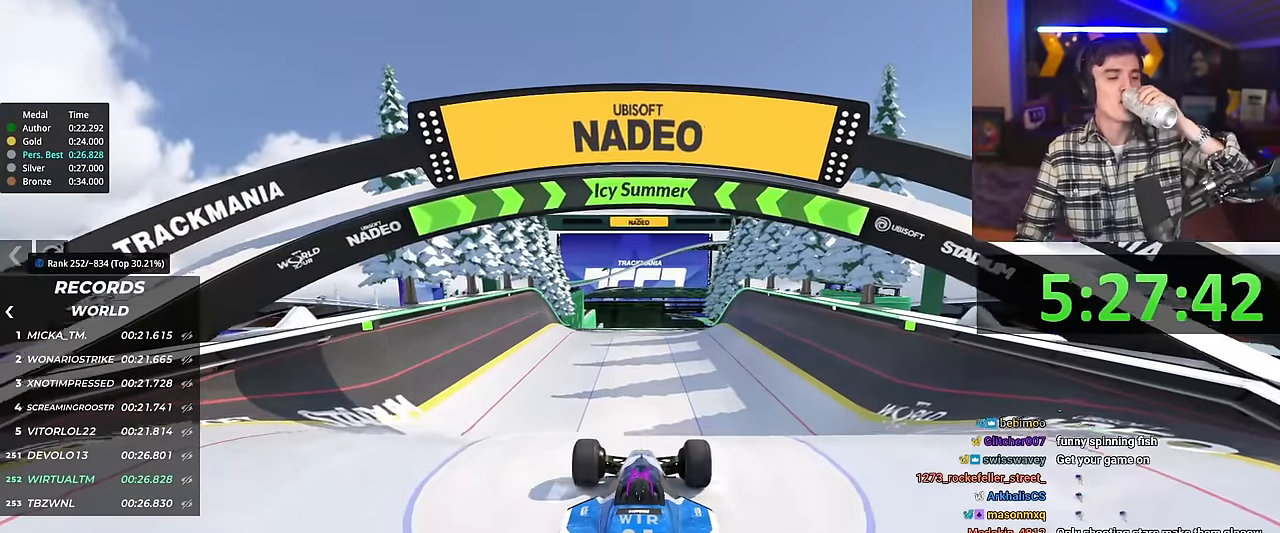
{"keys": ["up"], "events": []}
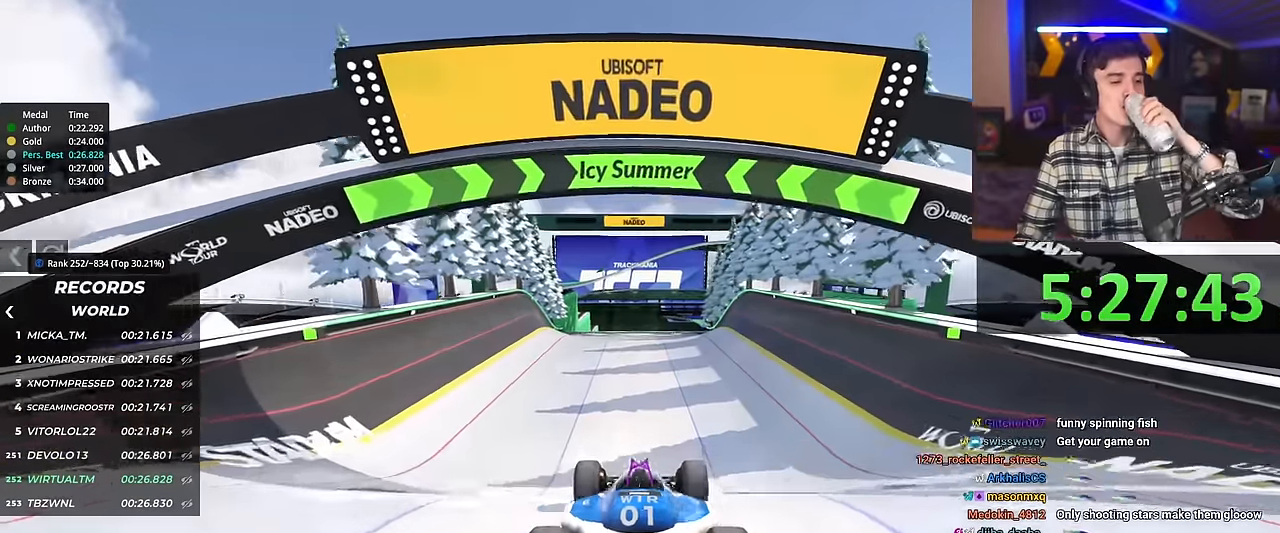
{"keys": ["up"], "events": [[283, "right", "down"], [333, "right", "up"]]}
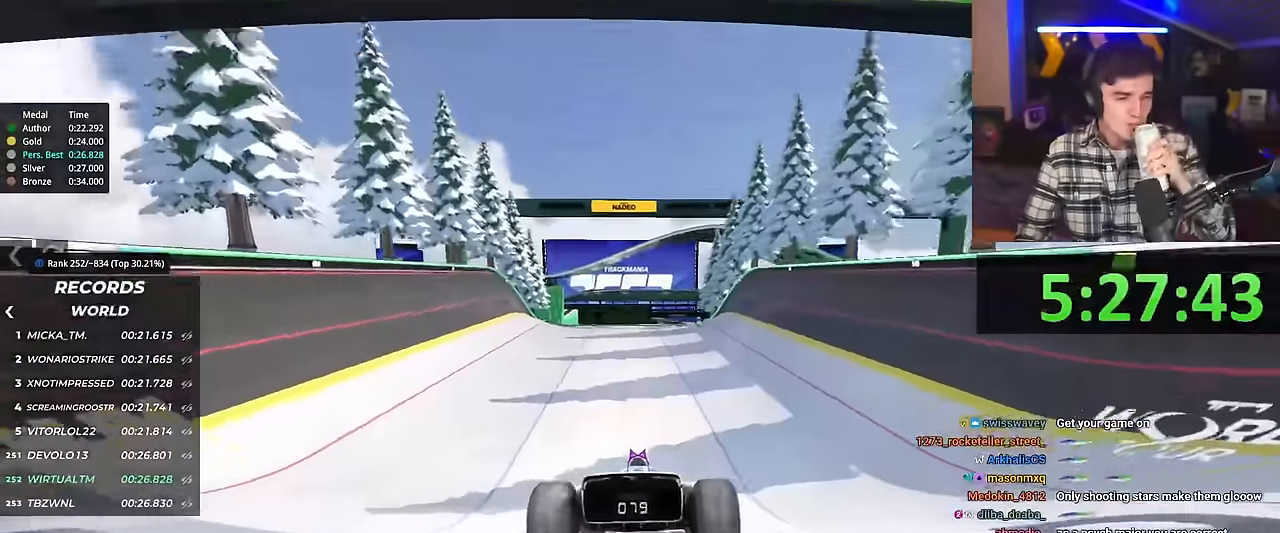
{"keys": ["up"], "events": []}
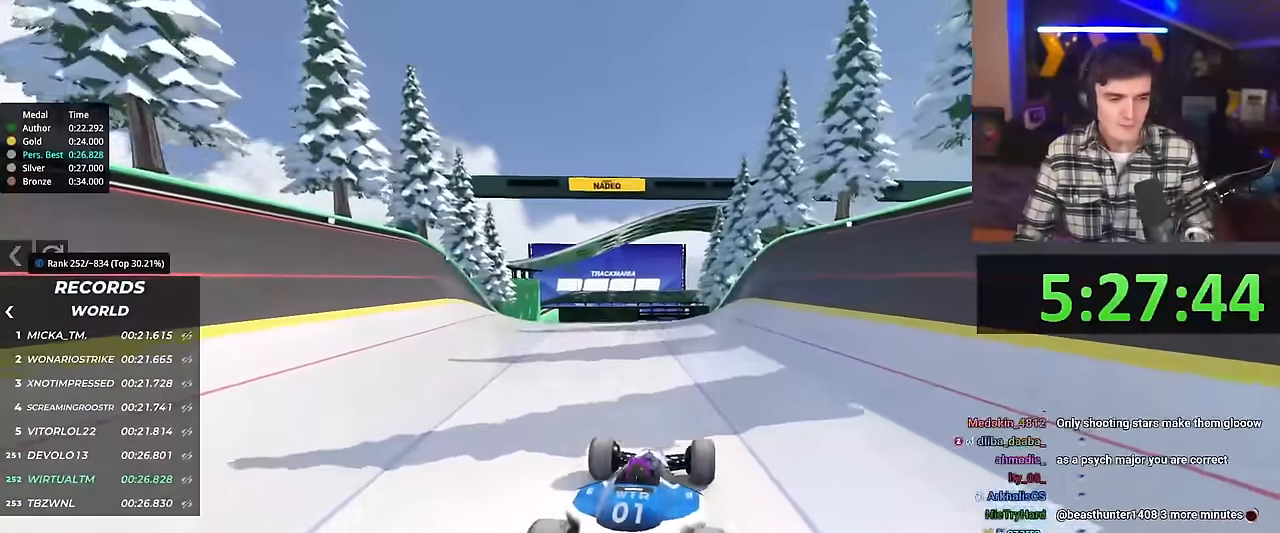
{"keys": ["left", "up"], "events": [[317, "right", "down"], [367, "right", "up"], [500, "left", "down"]]}
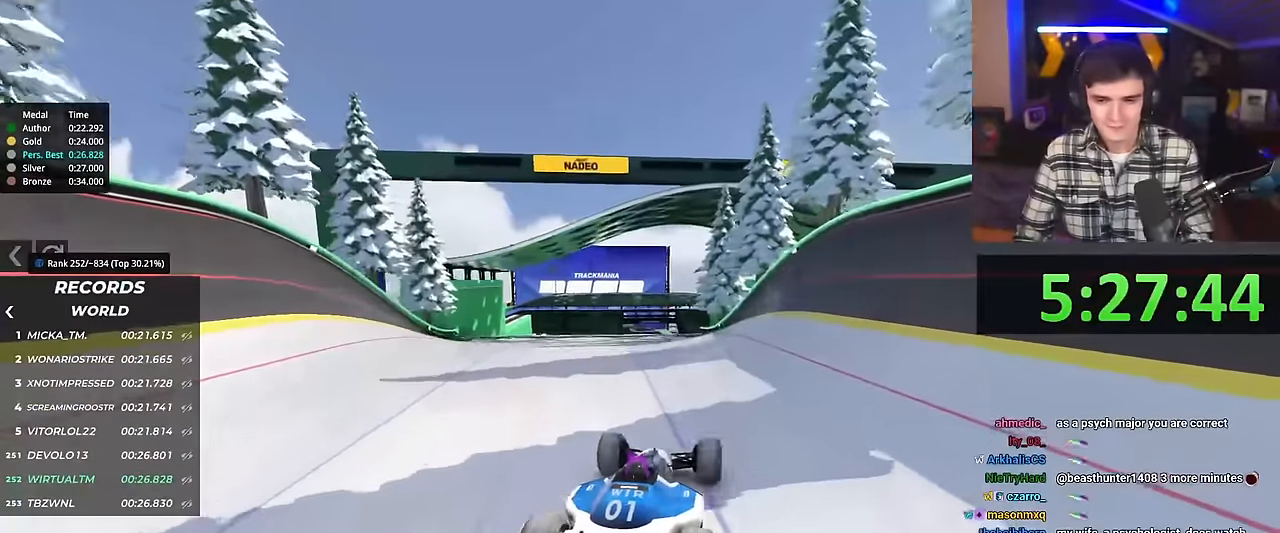
{"keys": ["up"], "events": [[100, "left", "up"], [434, "right", "down"], [484, "right", "up"]]}
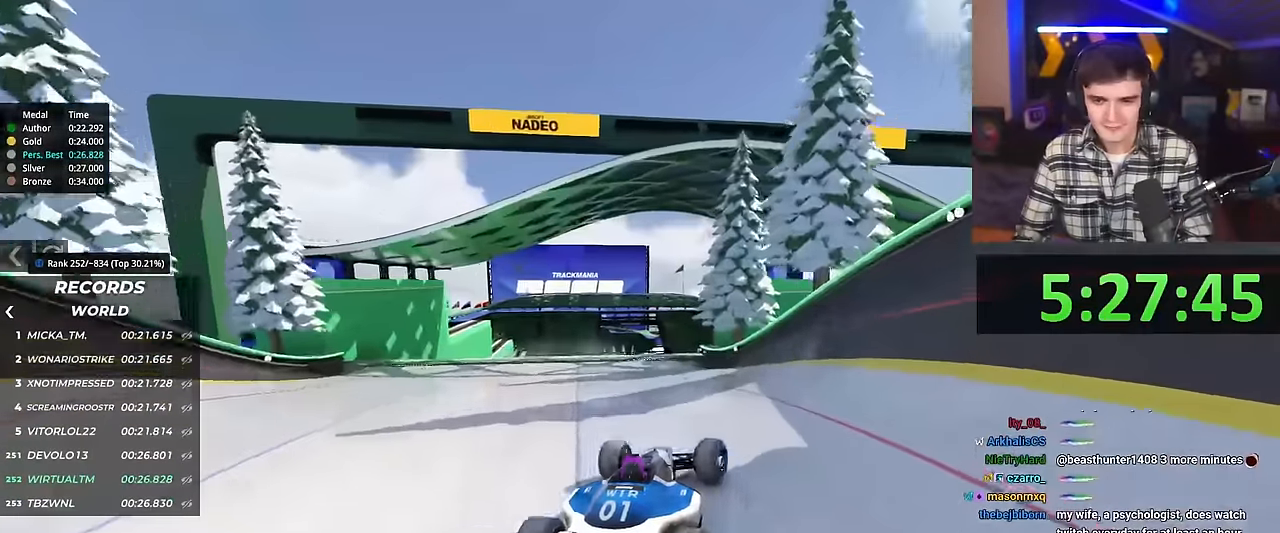
{"keys": ["up"], "events": []}
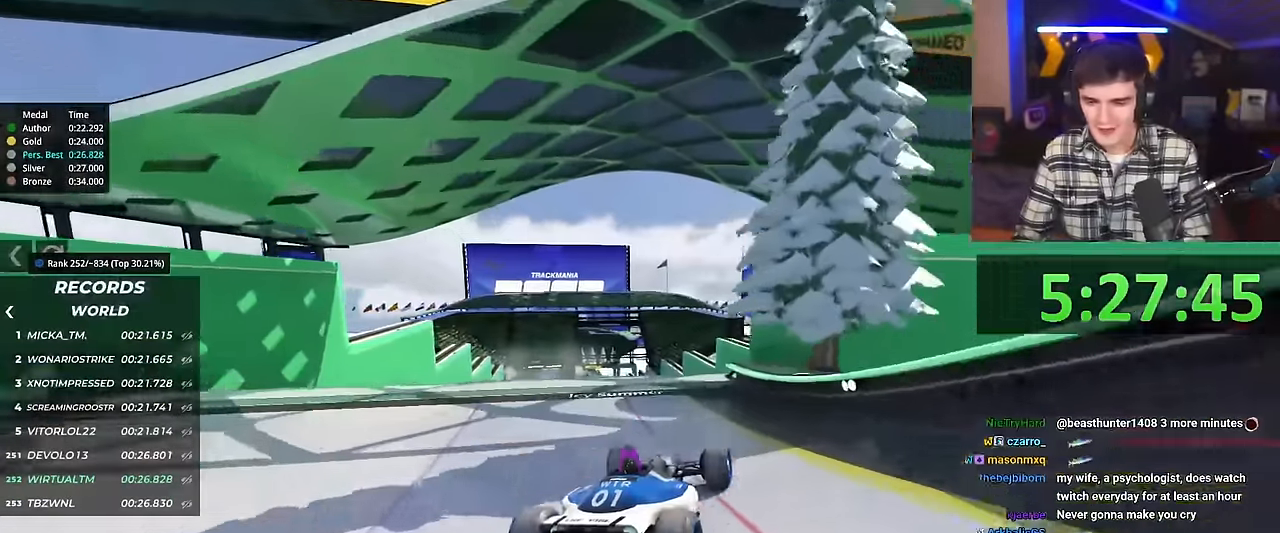
{"keys": ["up"], "events": [[184, "left", "down"], [234, "left", "up"], [367, "left", "down"], [467, "left", "up"]]}
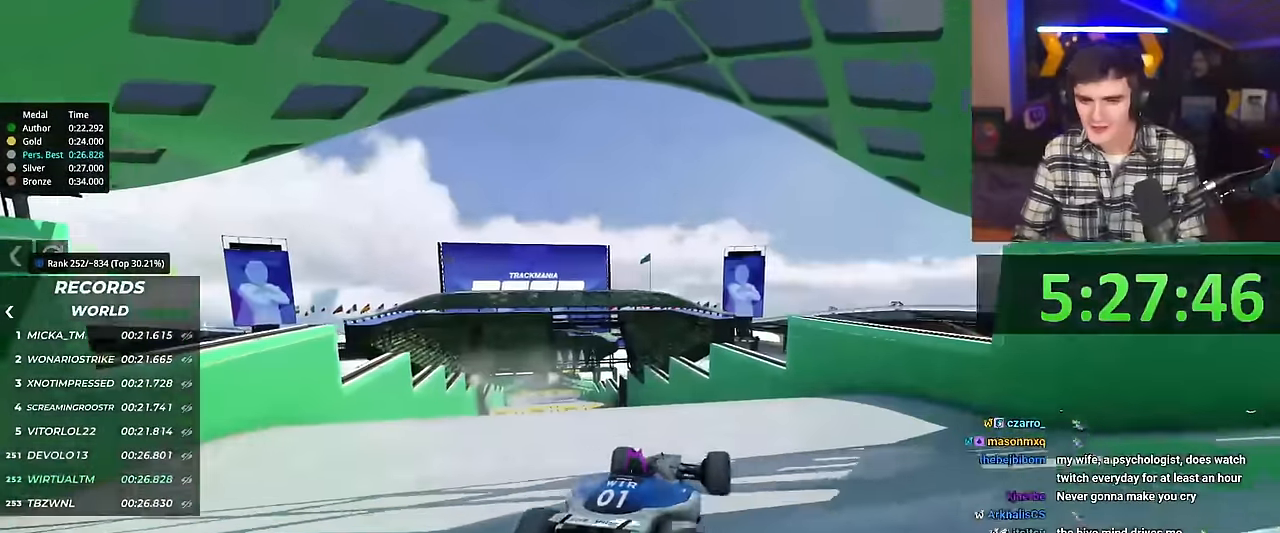
{"keys": ["up"], "events": [[150, "brake", "down"], [183, "brake", "up"], [250, "left", "down"], [383, "left", "up"]]}
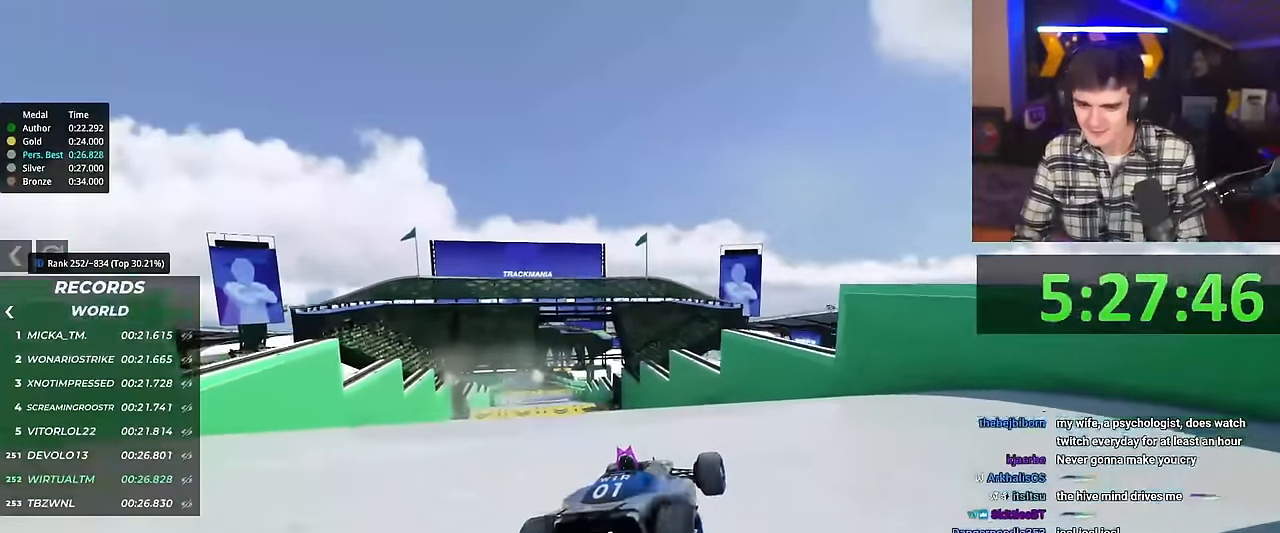
{"keys": ["left", "up"], "events": [[133, "left", "down"], [317, "left", "up"], [417, "left", "down"]]}
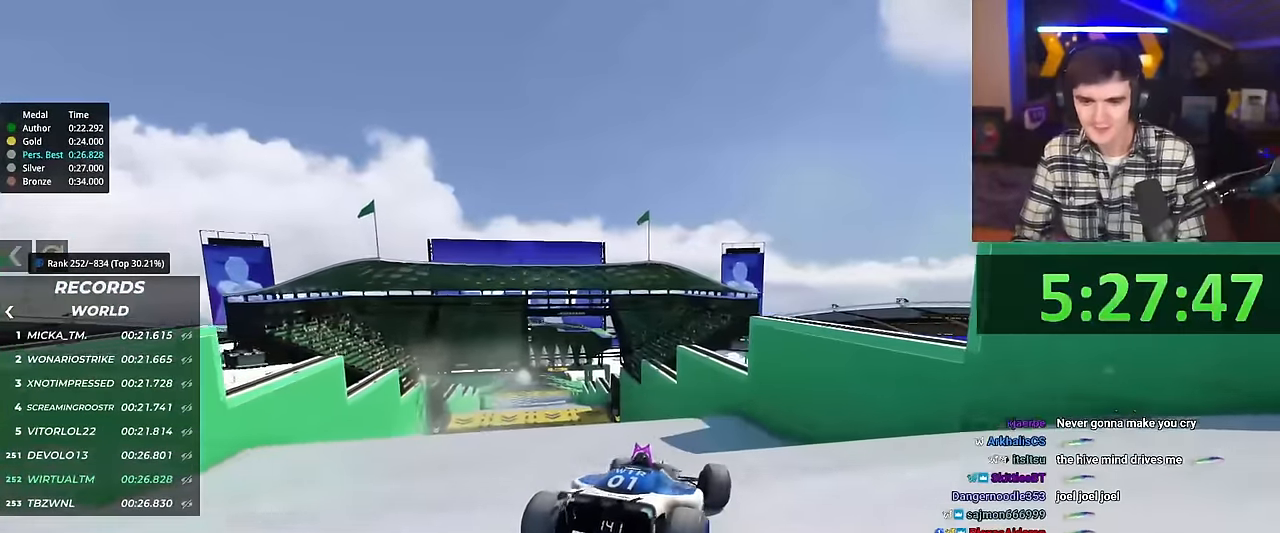
{"keys": ["left", "up"], "events": [[100, "left", "up"], [150, "left", "down"]]}
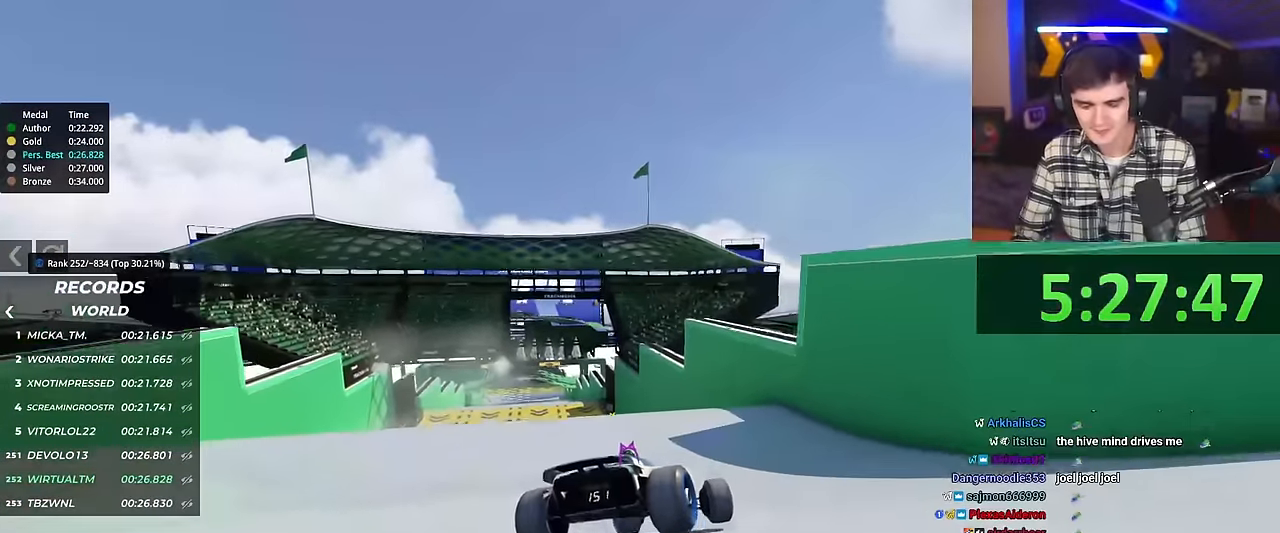
{"keys": ["left", "up"], "events": []}
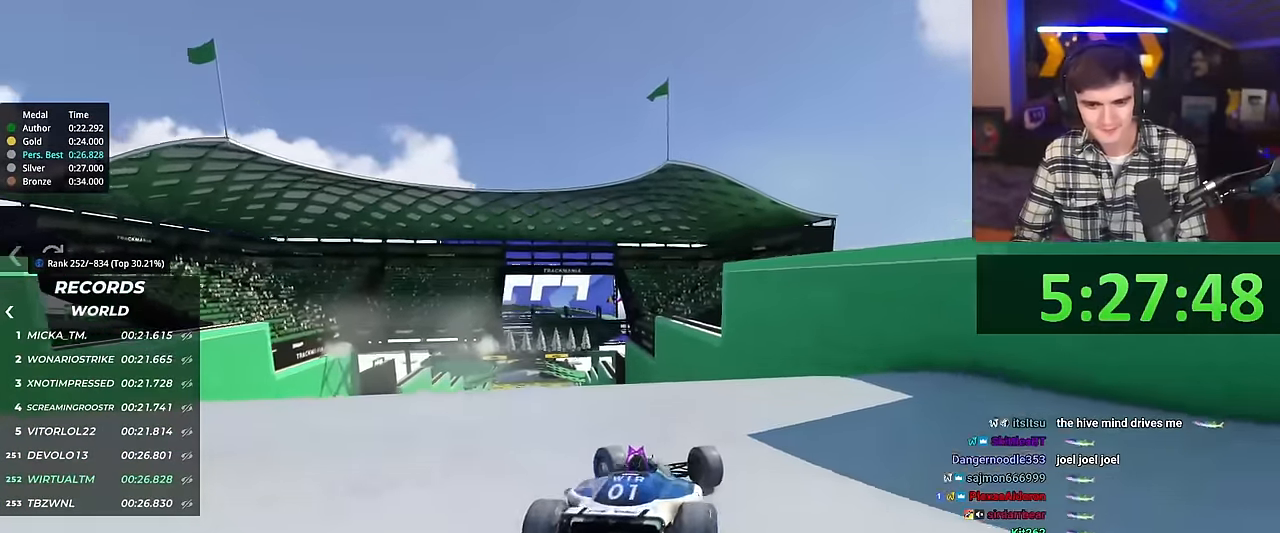
{"keys": ["right", "up"], "events": [[267, "left", "up"], [467, "right", "down"]]}
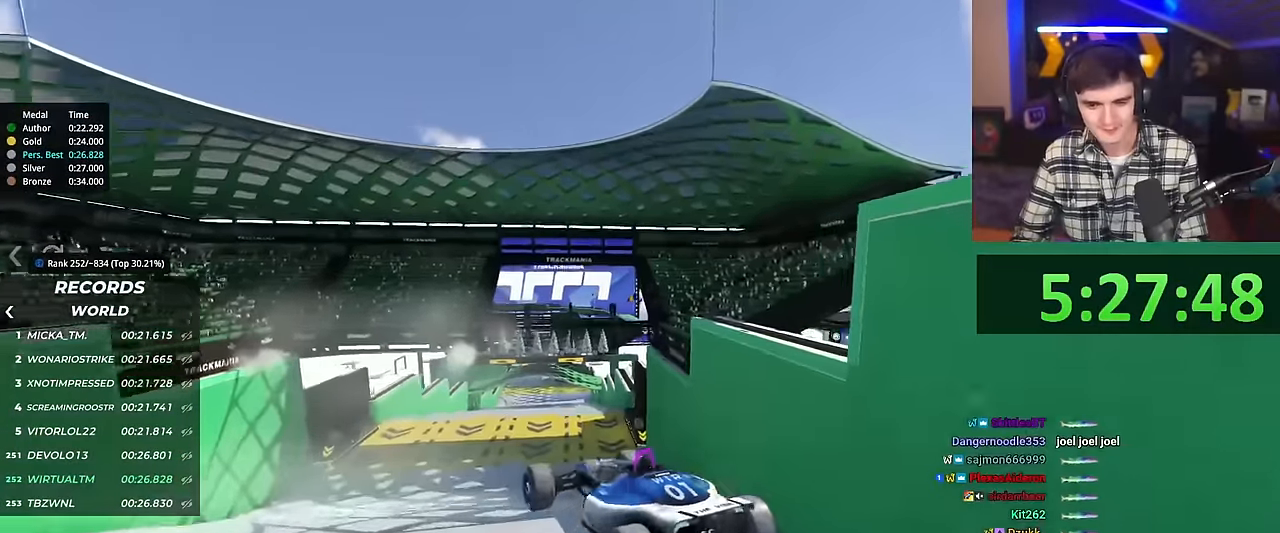
{"keys": ["right", "up"], "events": [[50, "brake", "down"], [100, "right", "up"], [150, "brake", "up"], [433, "right", "down"]]}
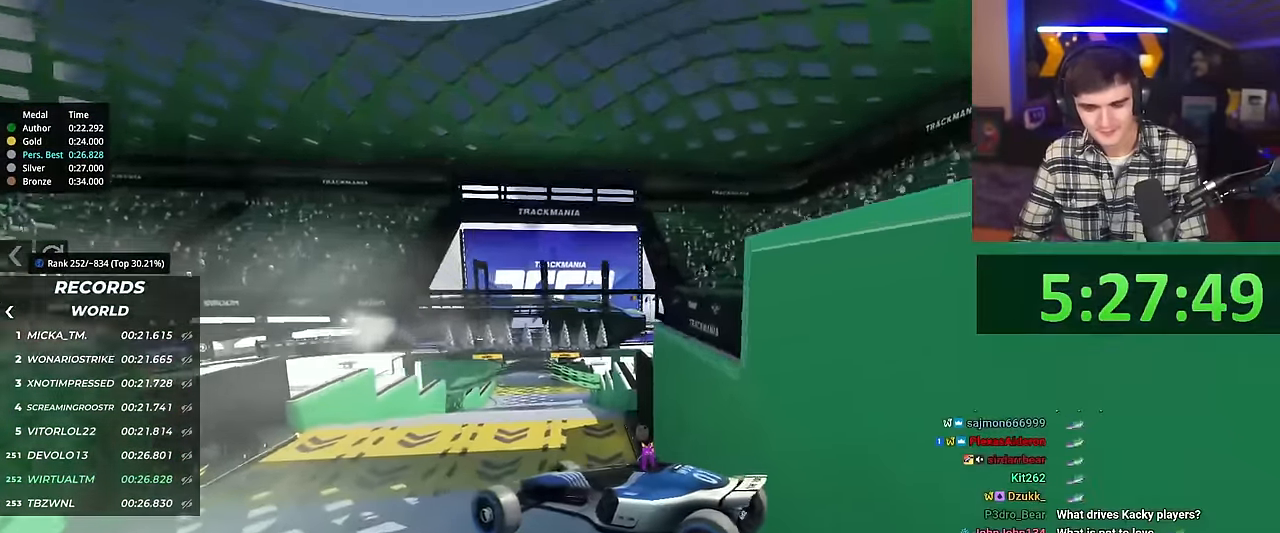
{"keys": ["right", "up"], "events": [[117, "right", "up"], [400, "right", "down"]]}
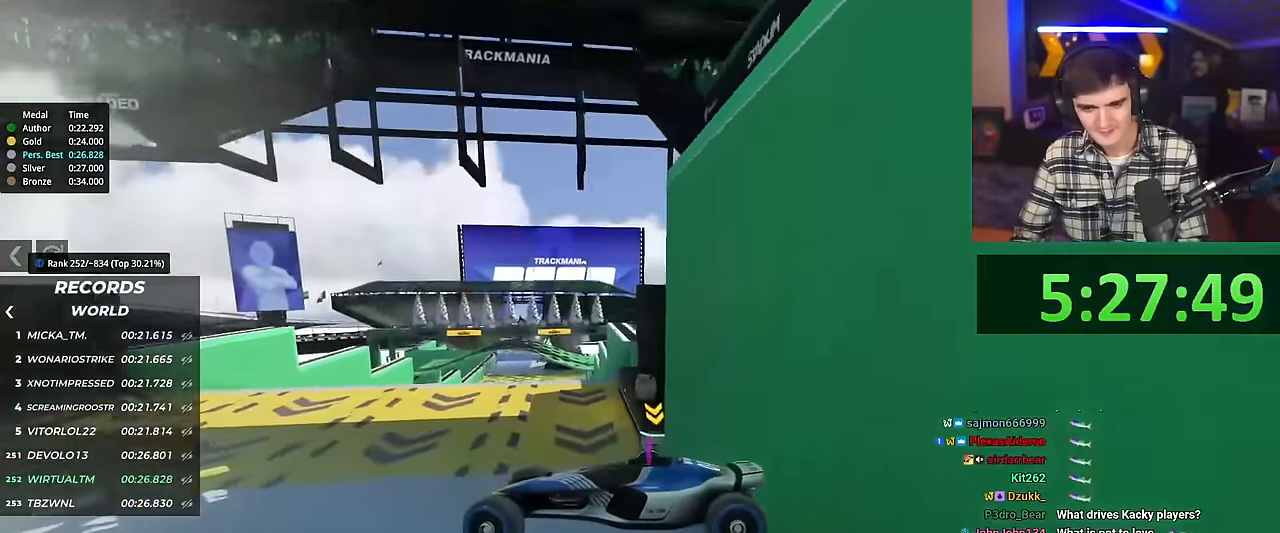
{"keys": ["right", "up"], "events": []}
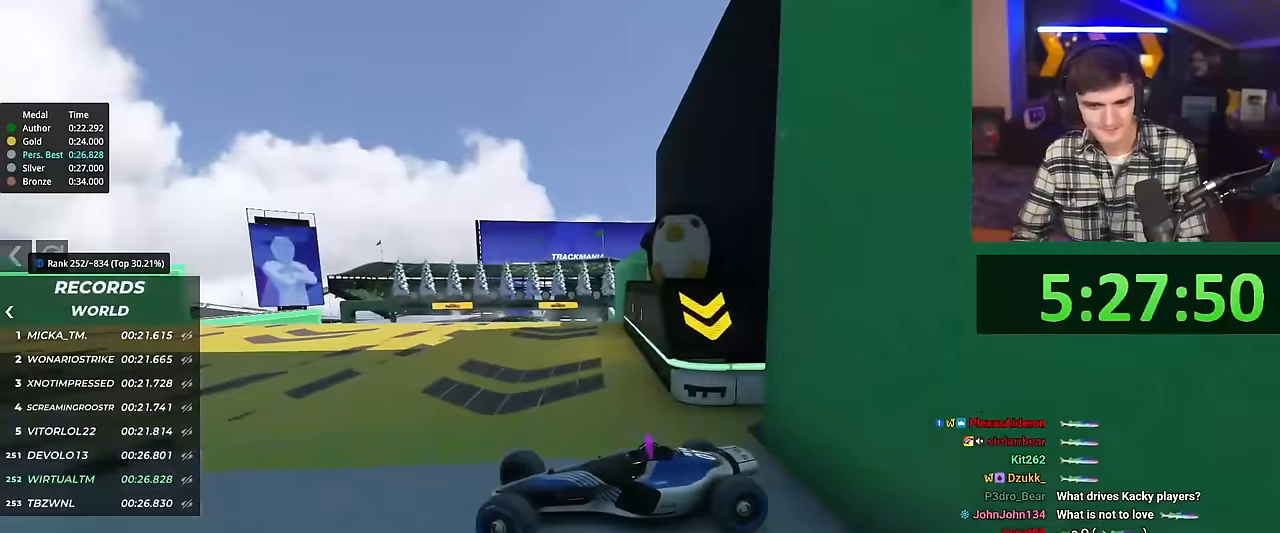
{"keys": ["right", "up"], "events": []}
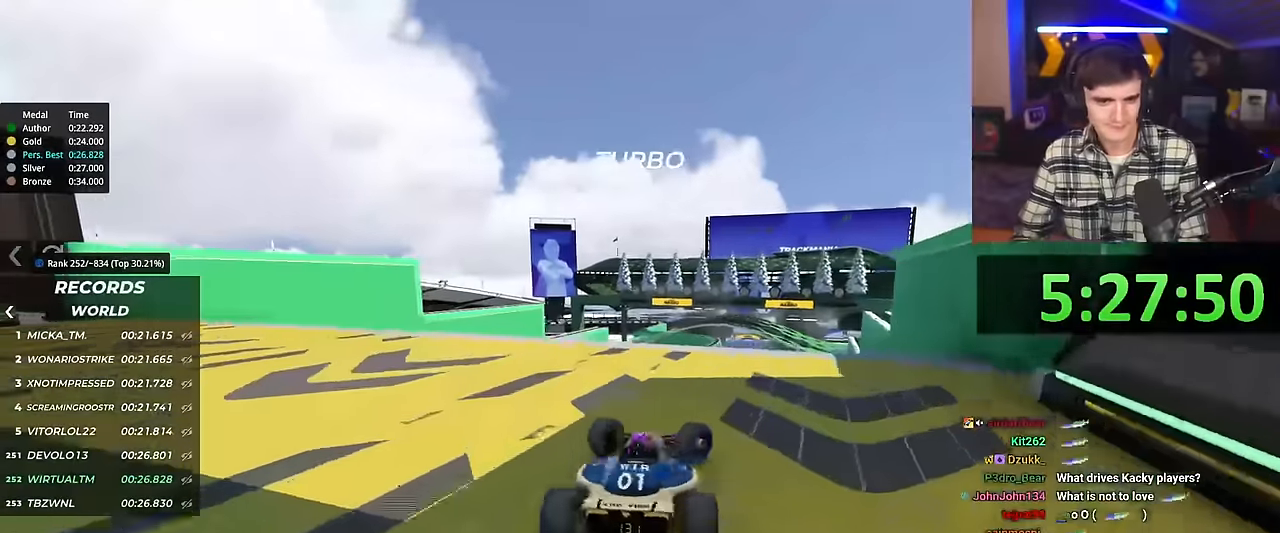
{"keys": ["right", "up"], "events": [[67, "right", "up"], [267, "right", "down"]]}
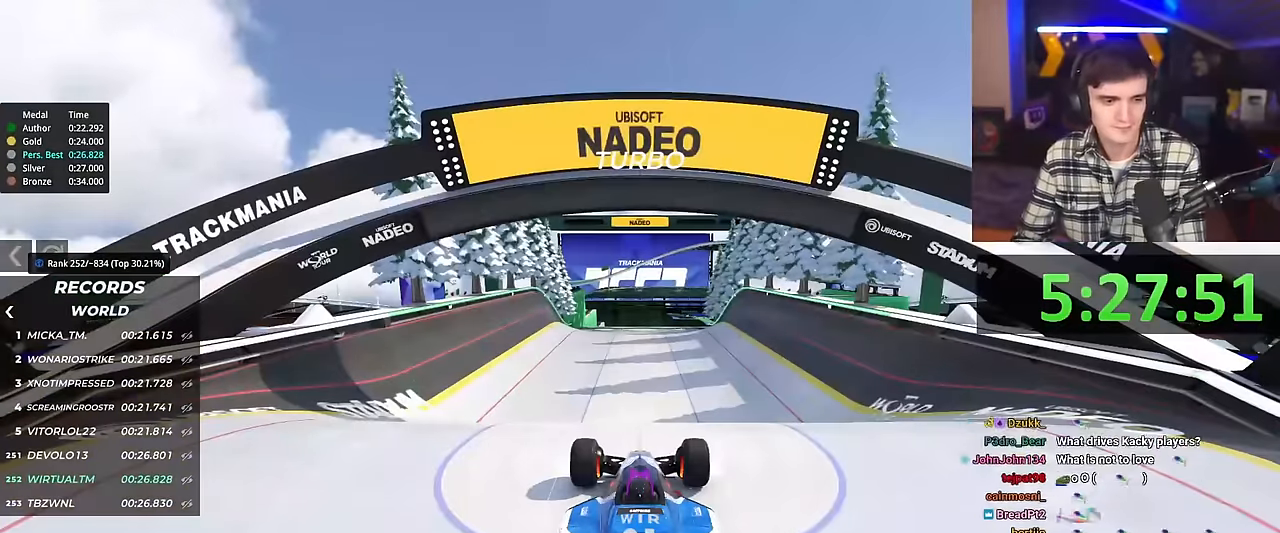
{"keys": ["up"], "events": [[83, "right", "up"]]}
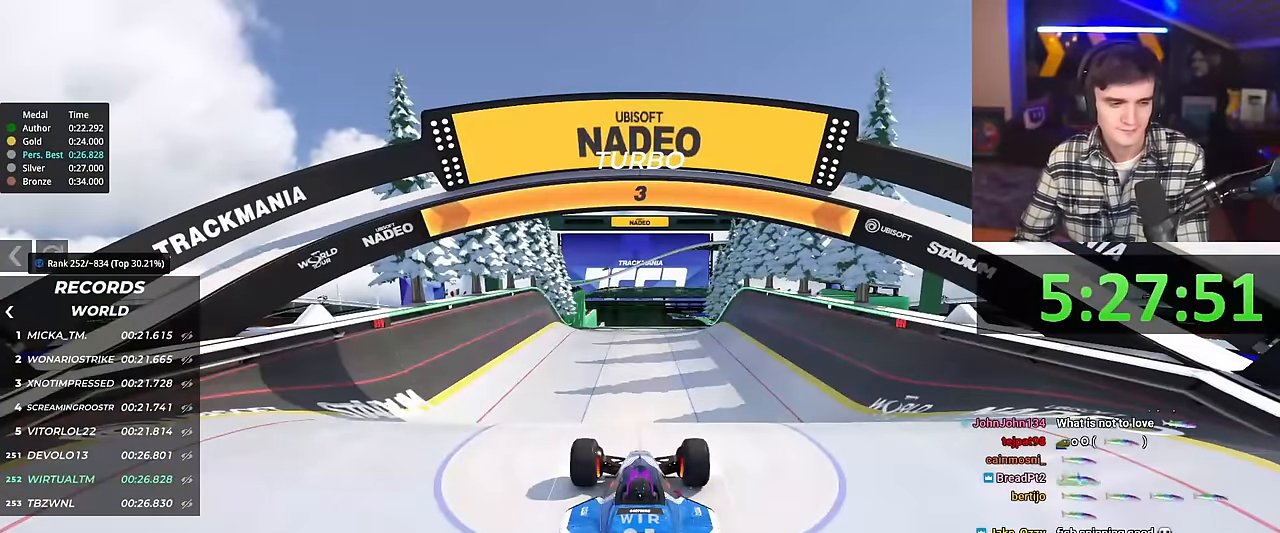
{"keys": ["up"], "events": []}
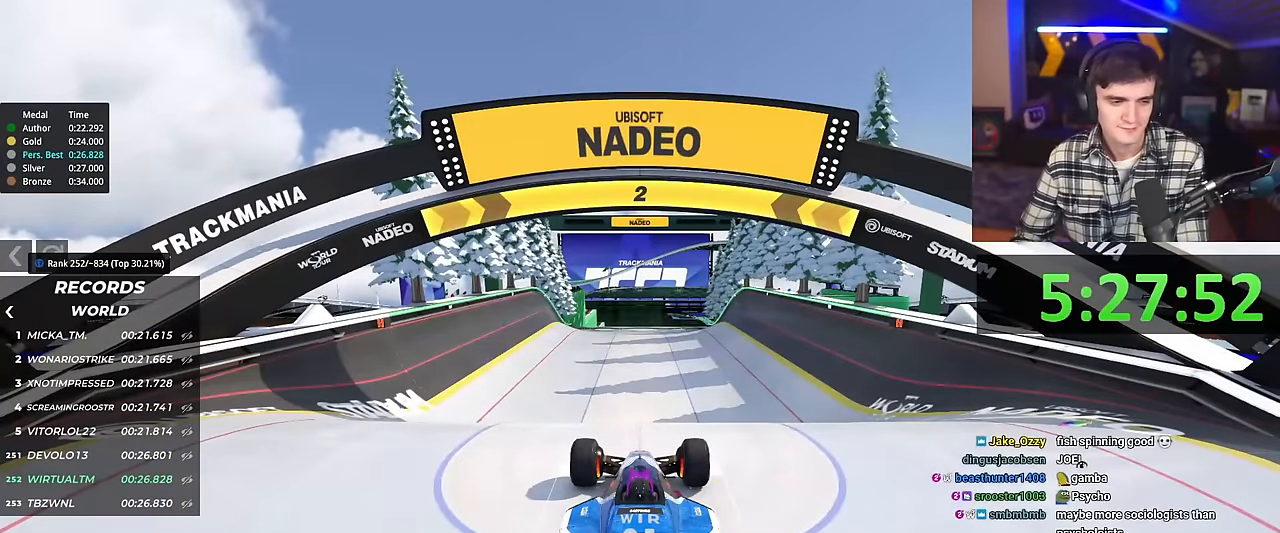
{"keys": ["up"], "events": []}
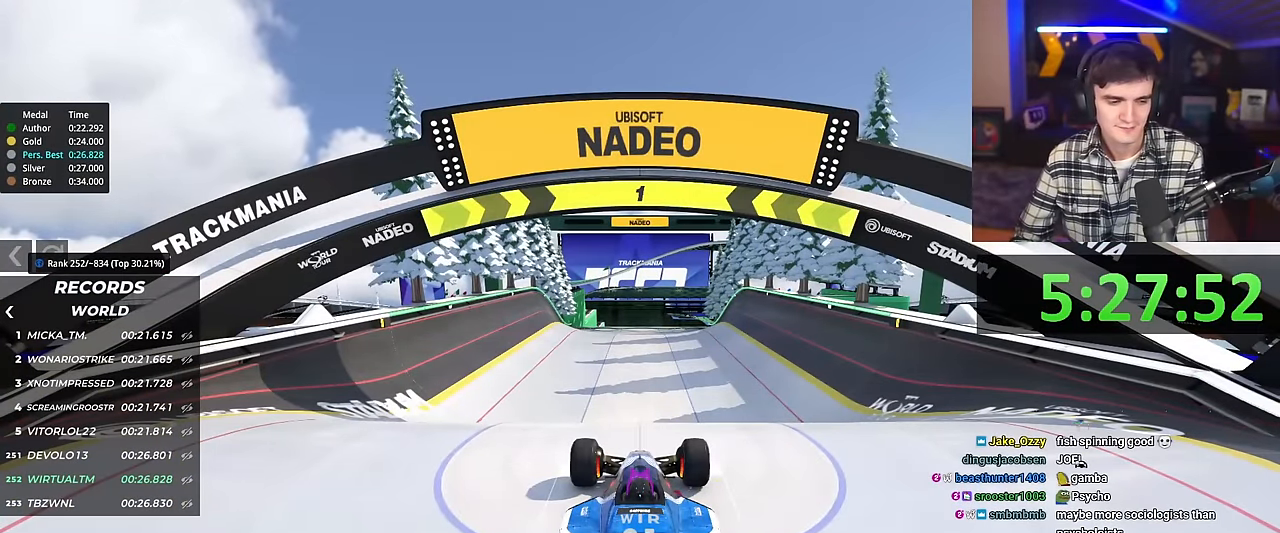
{"keys": ["up"], "events": []}
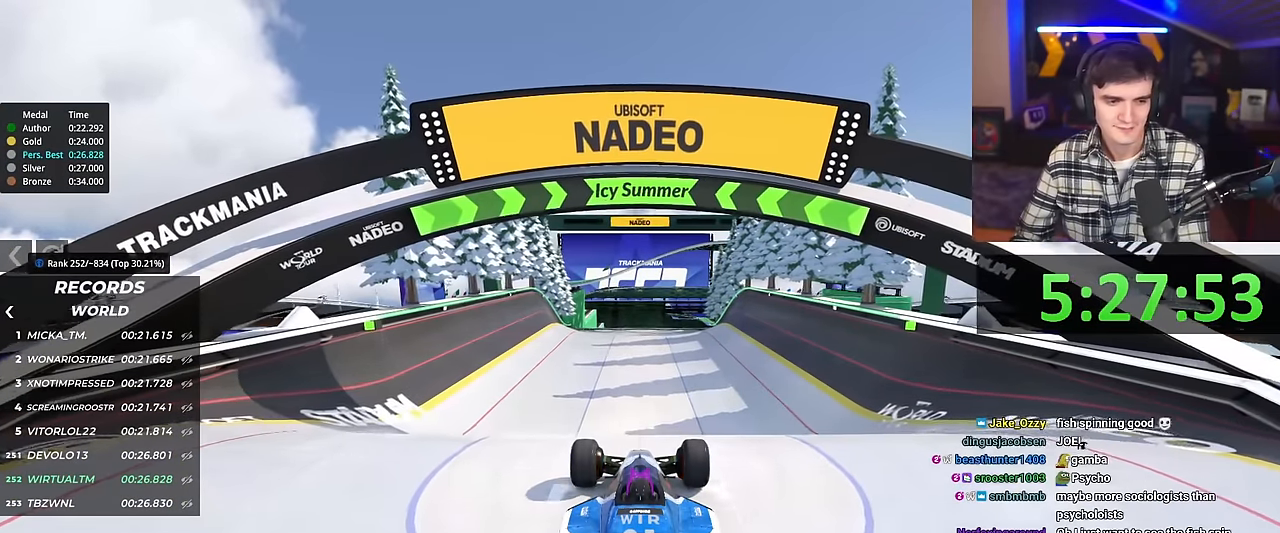
{"keys": ["up"], "events": []}
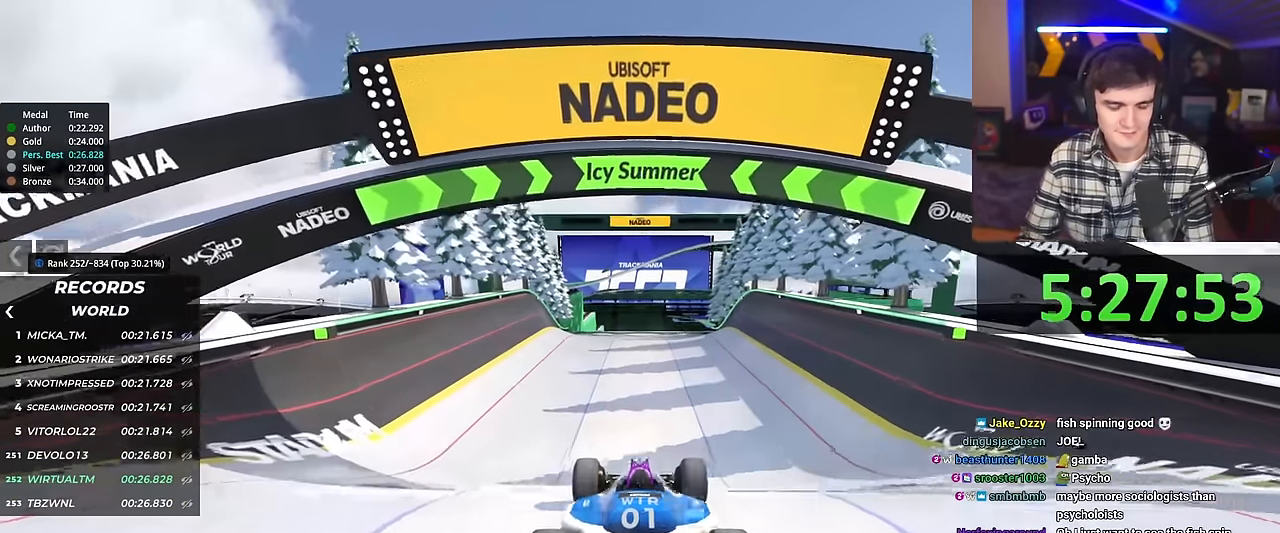
{"keys": ["up"], "events": []}
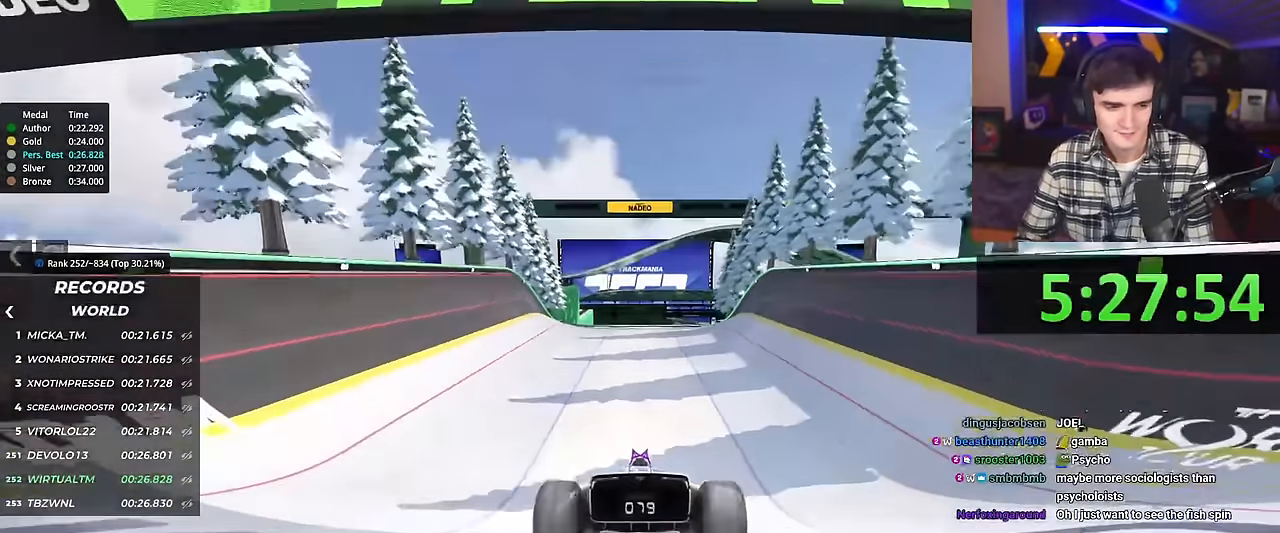
{"keys": ["up"], "events": [[283, "right", "down"], [367, "right", "up"]]}
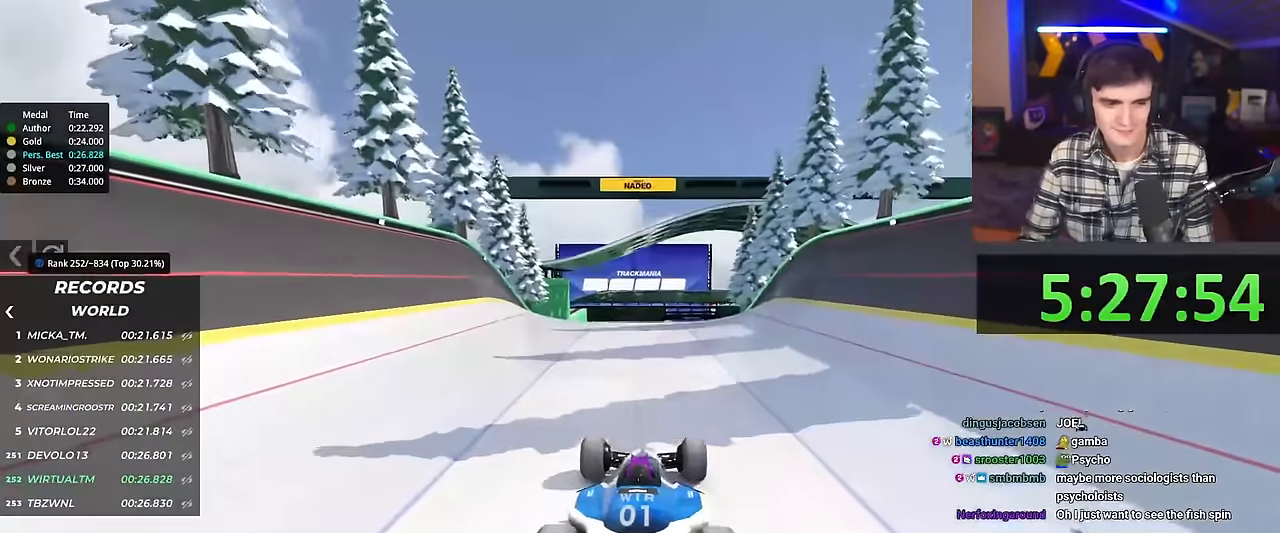
{"keys": ["up"], "events": []}
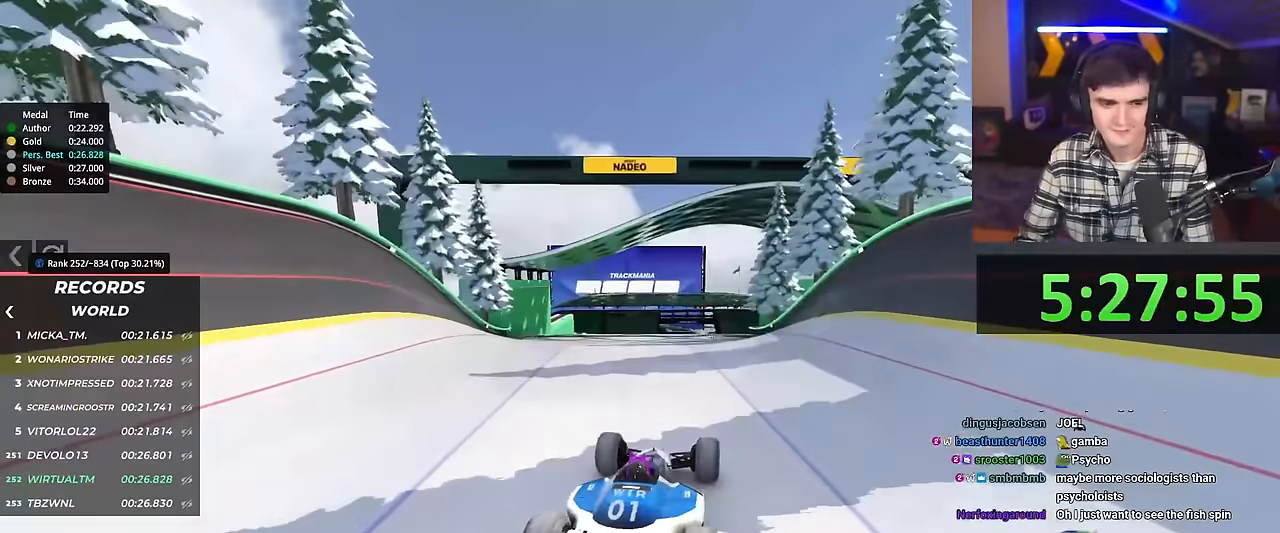
{"keys": ["up"], "events": []}
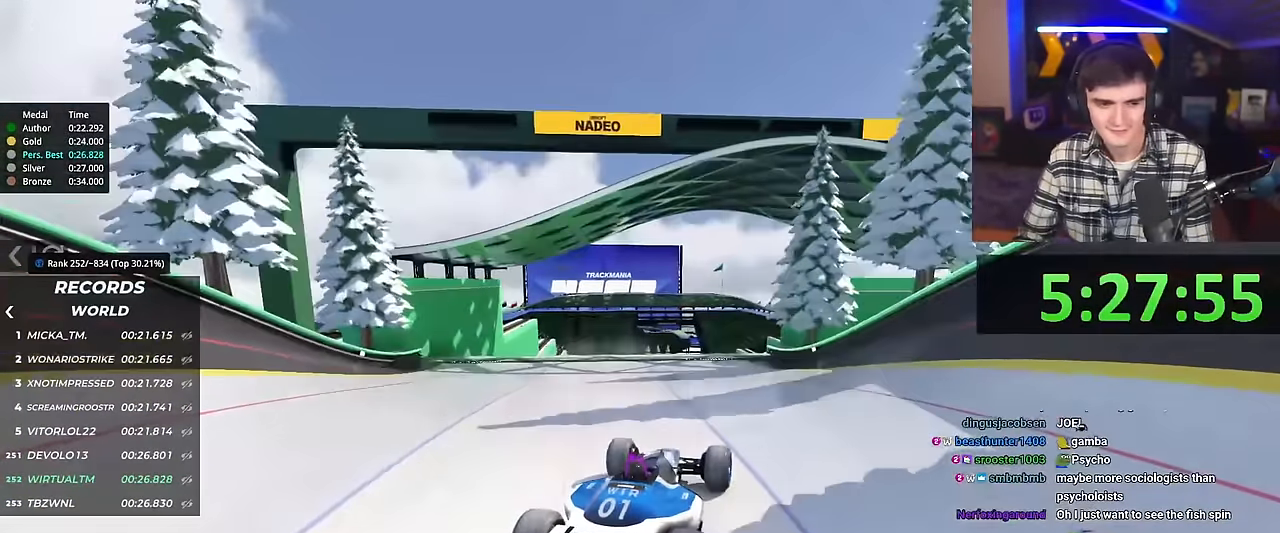
{"keys": ["up"], "events": [[300, "right", "down"], [350, "right", "up"]]}
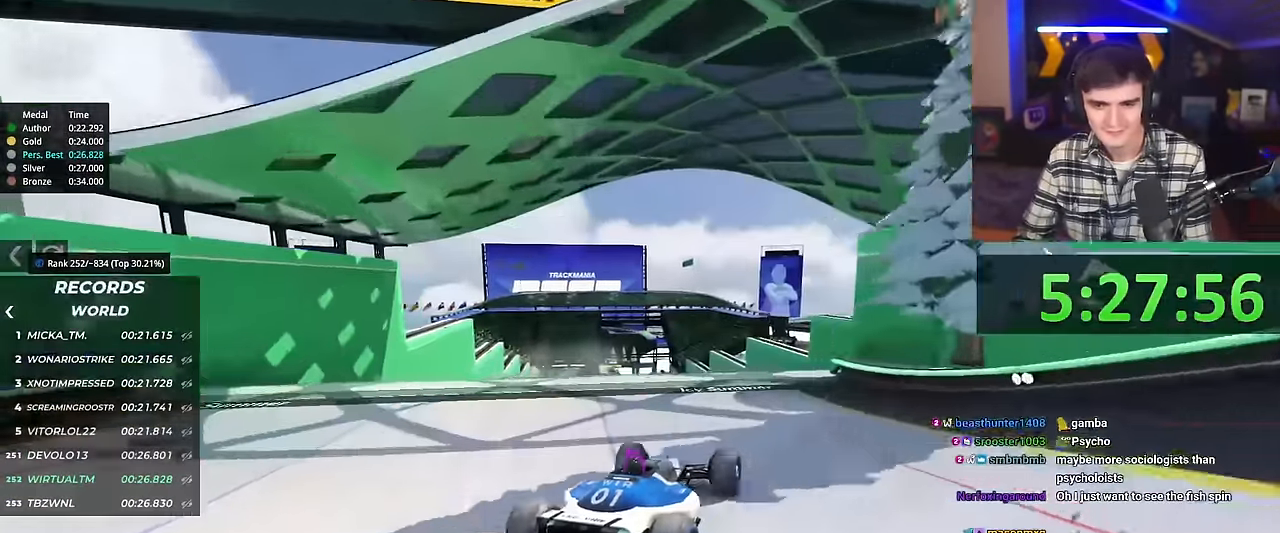
{"keys": ["up"], "events": [[183, "left", "down"], [200, "left", "up"]]}